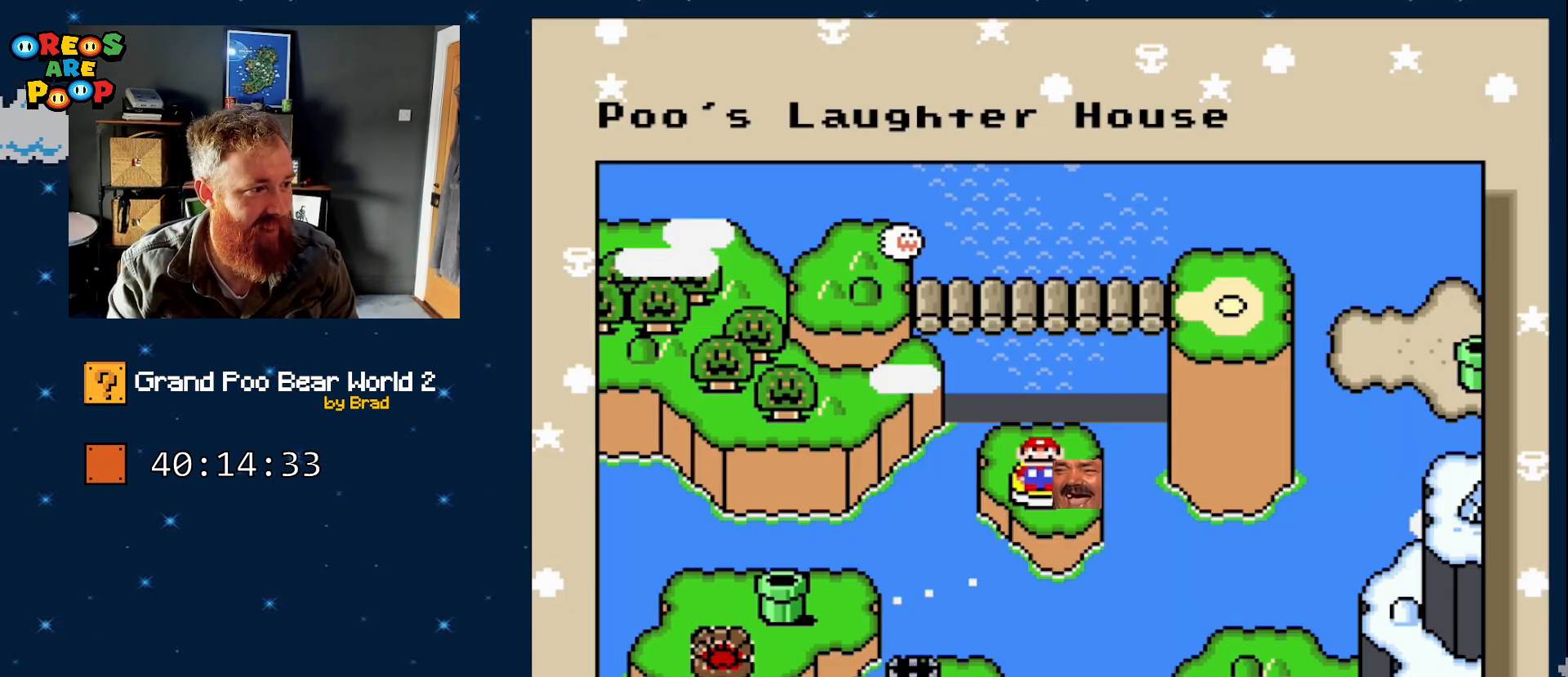
Gameplay with a controller (Nintendo layout); each line is a JSON object with the inputs held at the frame after it. "events" lists button and stick changes between this image and that frame as [ms after this image, input, new state], when the widget could be followed in between. Not read: L1 L3 R1 R3 SELECT START.
{"buttons": [], "events": []}
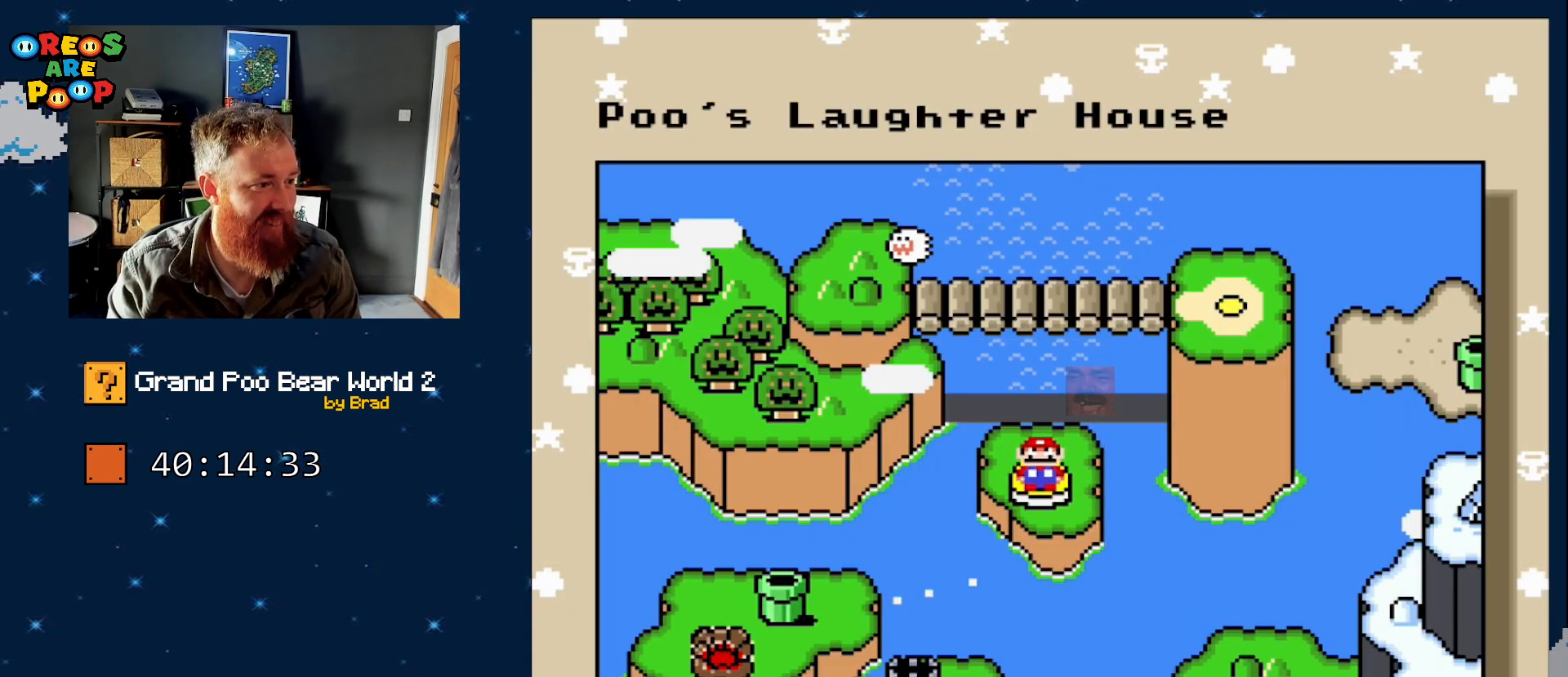
{"buttons": [], "events": [[133, "A", "down"], [183, "A", "up"]]}
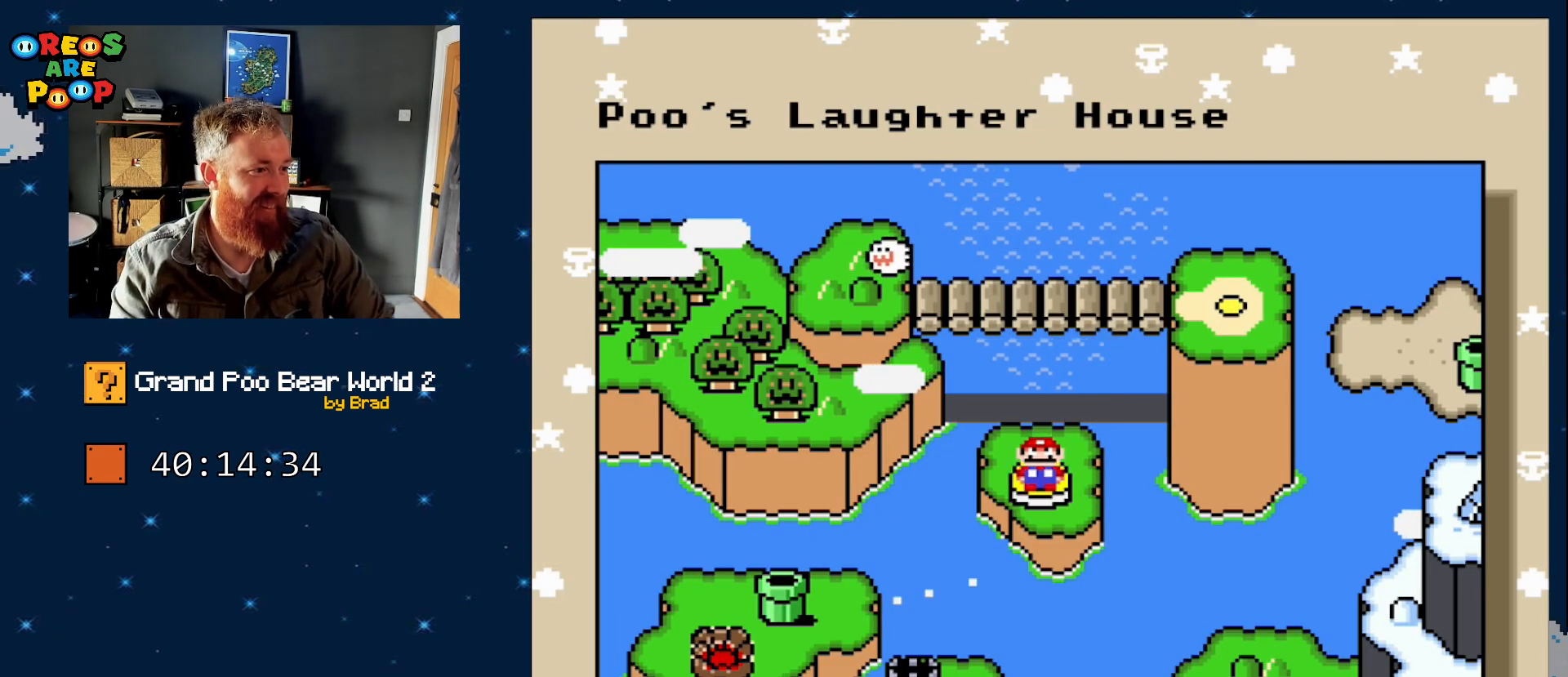
{"buttons": [], "events": []}
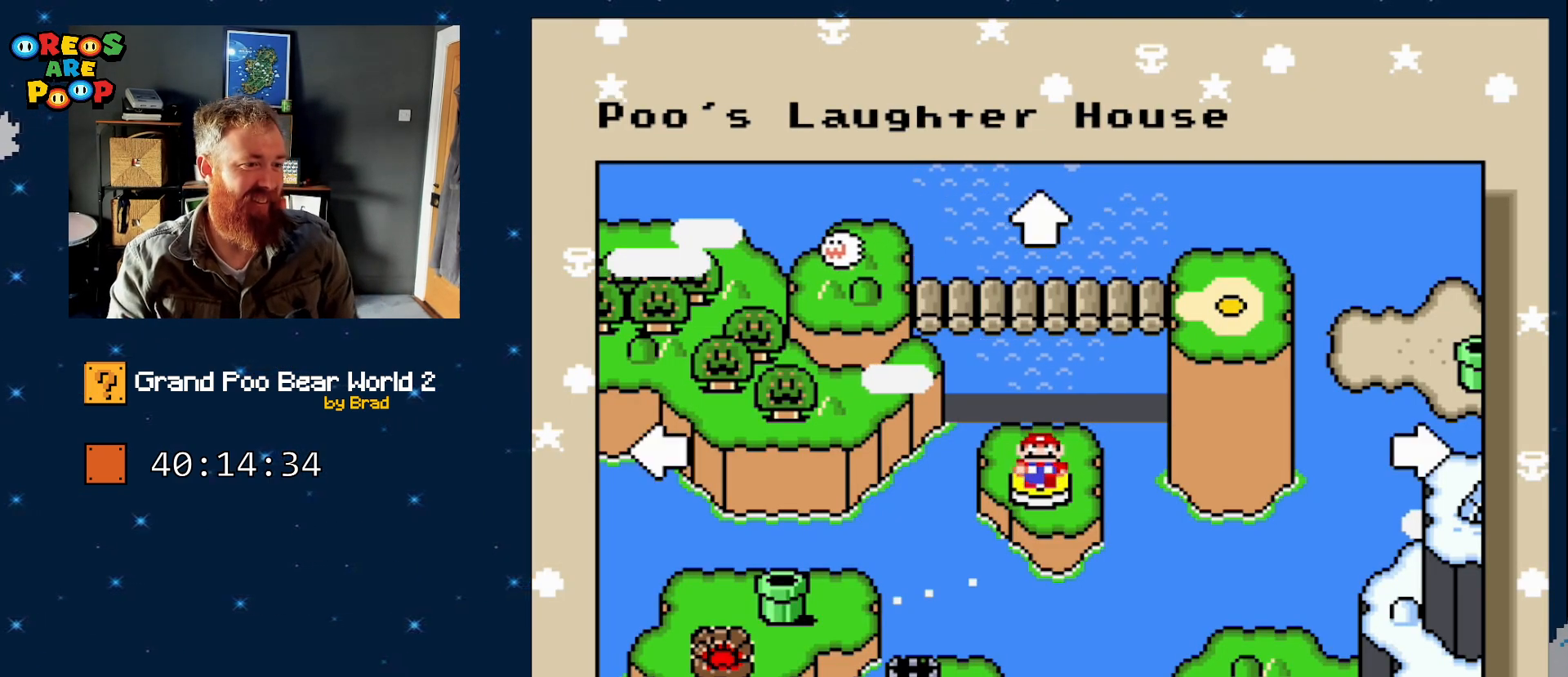
{"buttons": [], "events": []}